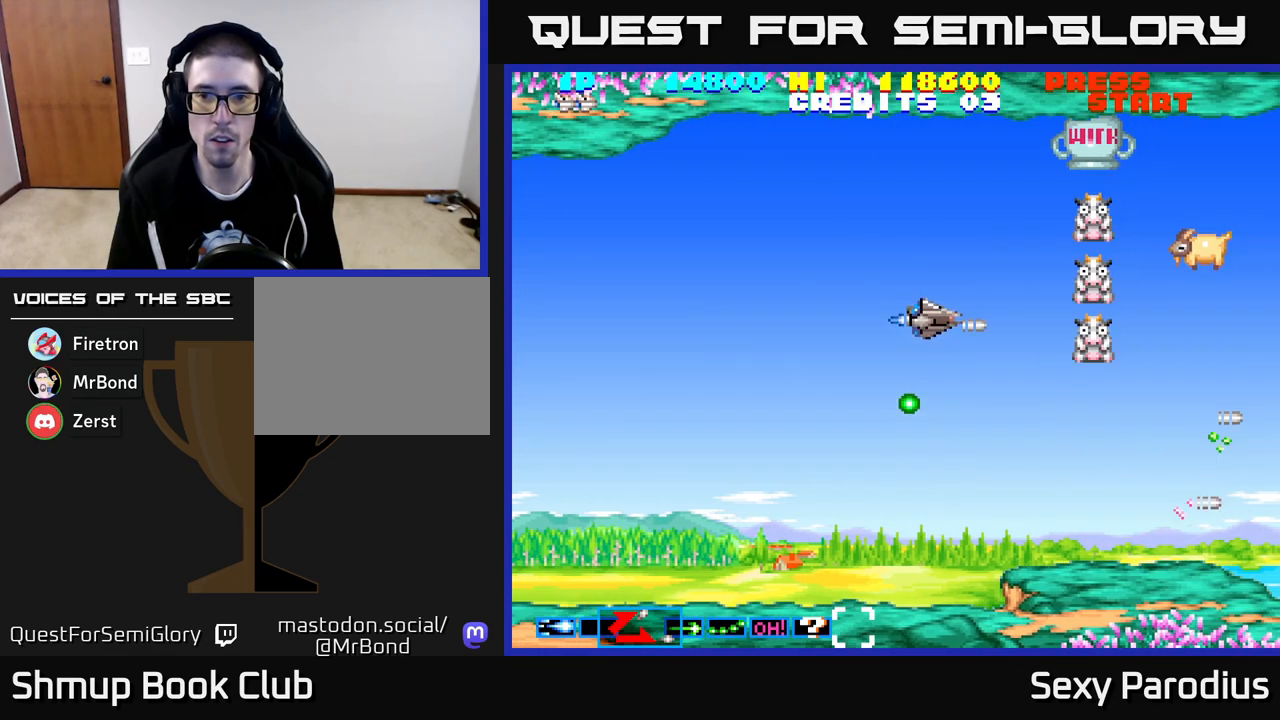
Gameplay with a controller (Xbox layout); each line is a JSON object with the inputs held at the frame after it. "events" lists button and stick changes between this image and that frame as [ms after this image, input, new state], when the widget could be followed in between. Not read: right_stick.
{"buttons": ["R2", "DPAD_DOWN"], "left_stick": "center", "events": [[333, "DPAD_UP", "up"], [400, "DPAD_DOWN", "down"]]}
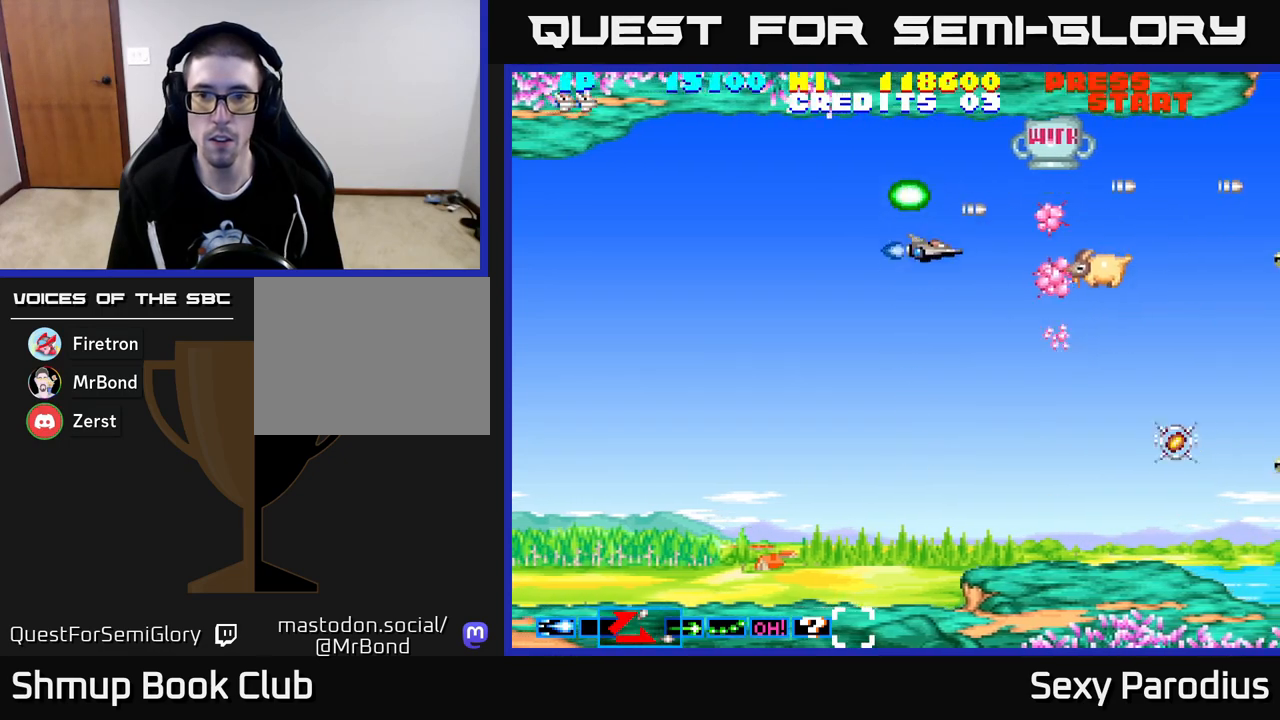
{"buttons": ["R2", "DPAD_UP"], "left_stick": "center", "events": [[300, "DPAD_DOWN", "up"], [300, "DPAD_LEFT", "down"], [350, "DPAD_UP", "down"], [467, "DPAD_LEFT", "up"]]}
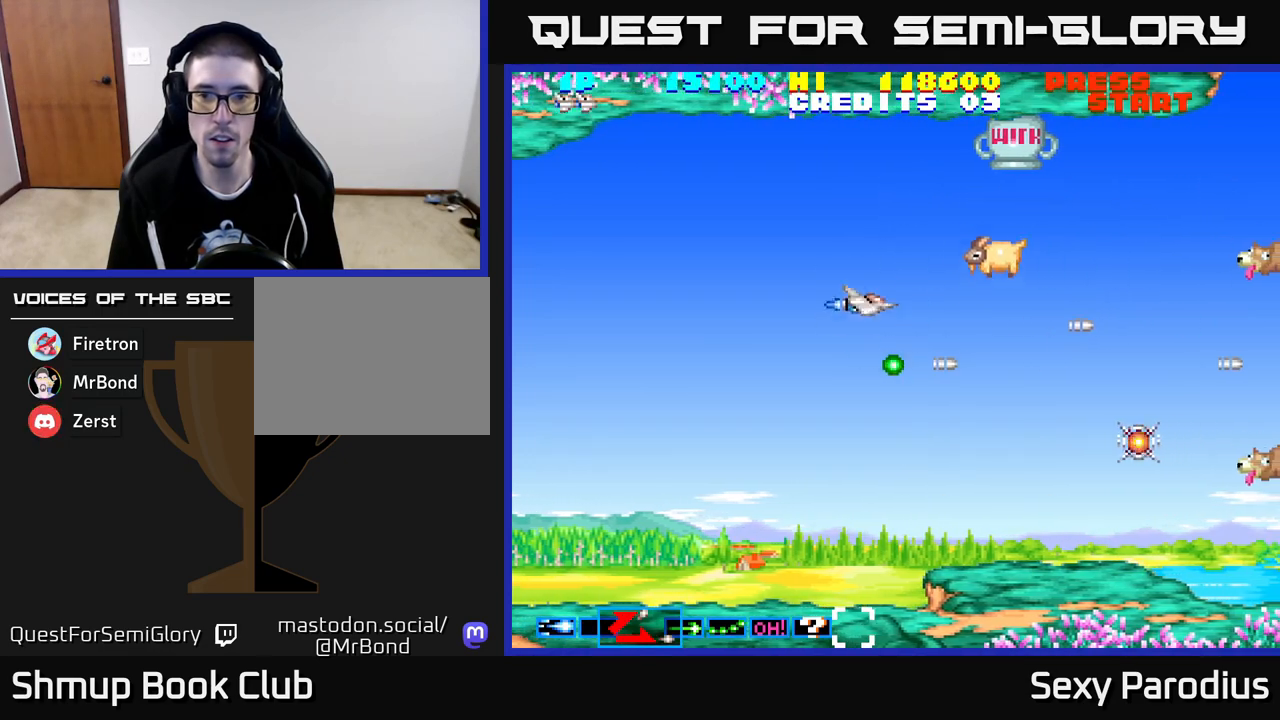
{"buttons": ["R2"], "left_stick": "center", "events": [[100, "DPAD_LEFT", "down"], [167, "DPAD_UP", "up"], [483, "DPAD_LEFT", "up"]]}
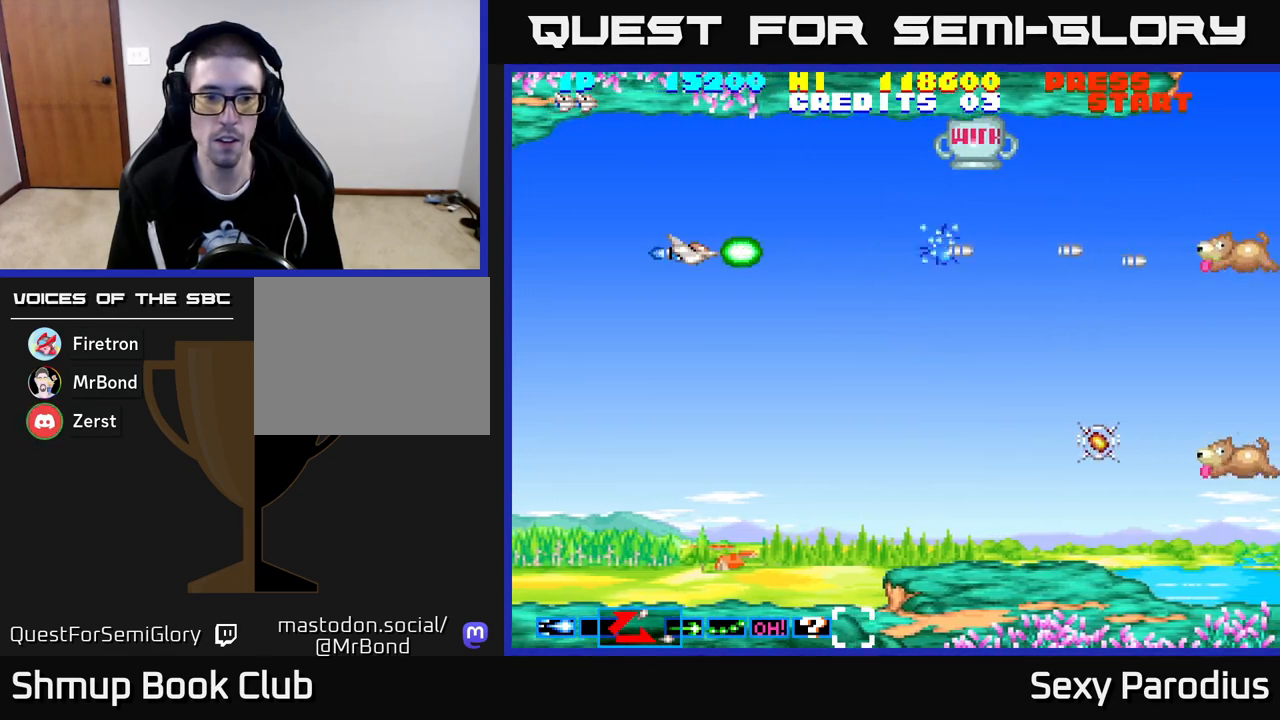
{"buttons": ["R2", "DPAD_DOWN"], "left_stick": "center", "events": [[133, "DPAD_RIGHT", "down"], [333, "DPAD_RIGHT", "up"], [400, "DPAD_LEFT", "down"], [500, "DPAD_DOWN", "down"], [500, "DPAD_LEFT", "up"]]}
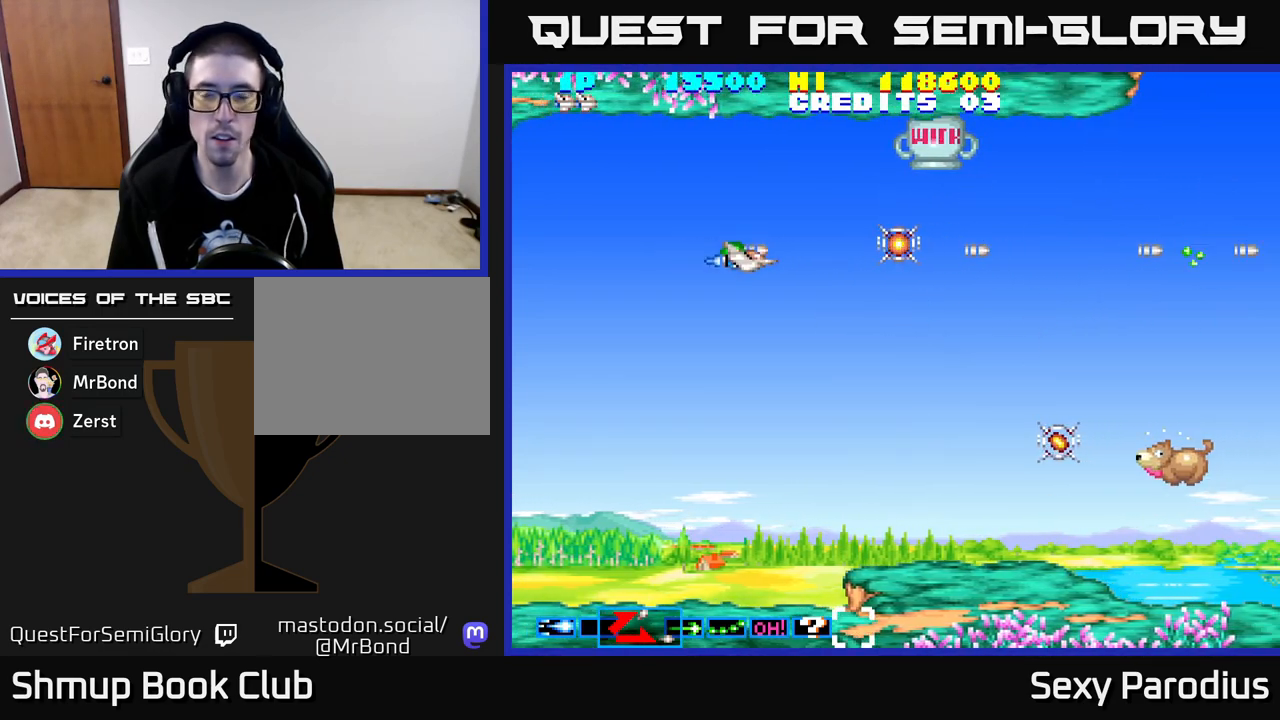
{"buttons": ["R2", "DPAD_DOWN"], "left_stick": "center", "events": [[33, "DPAD_DOWN", "up"], [33, "DPAD_RIGHT", "down"], [383, "DPAD_DOWN", "down"], [417, "DPAD_RIGHT", "up"]]}
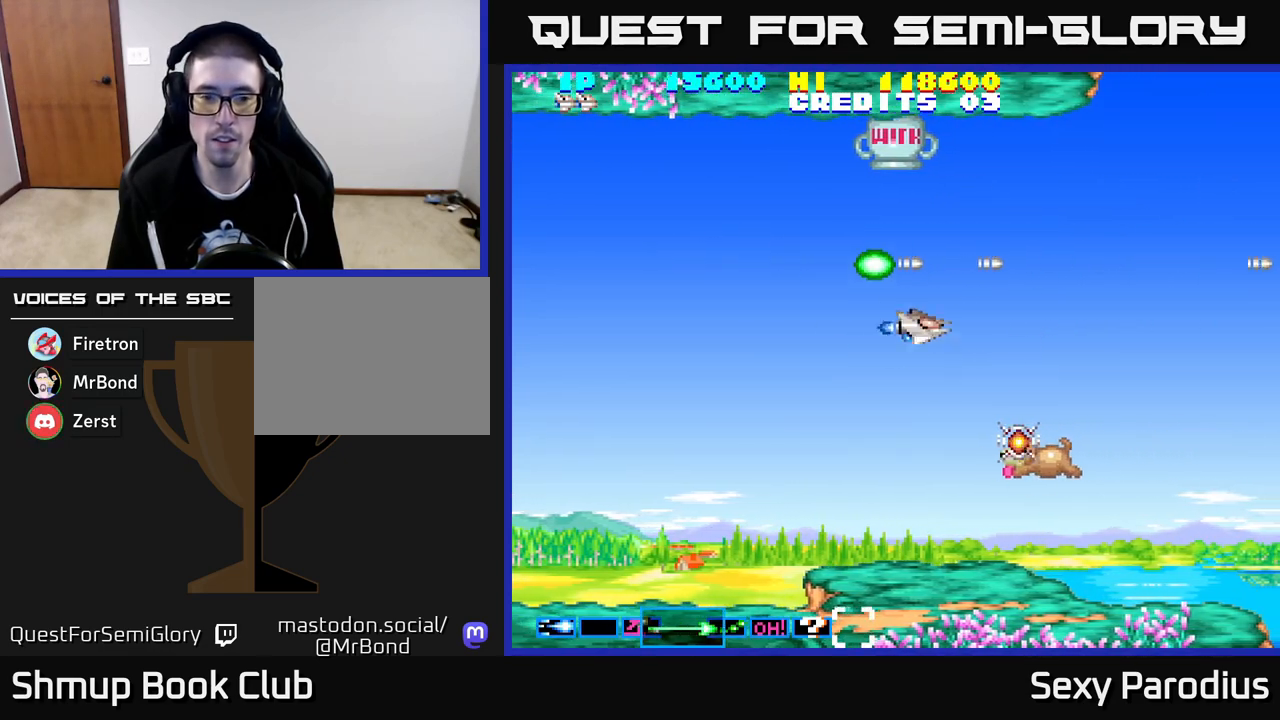
{"buttons": ["R2", "DPAD_LEFT"], "left_stick": "center", "events": [[17, "DPAD_LEFT", "down"], [450, "DPAD_DOWN", "up"]]}
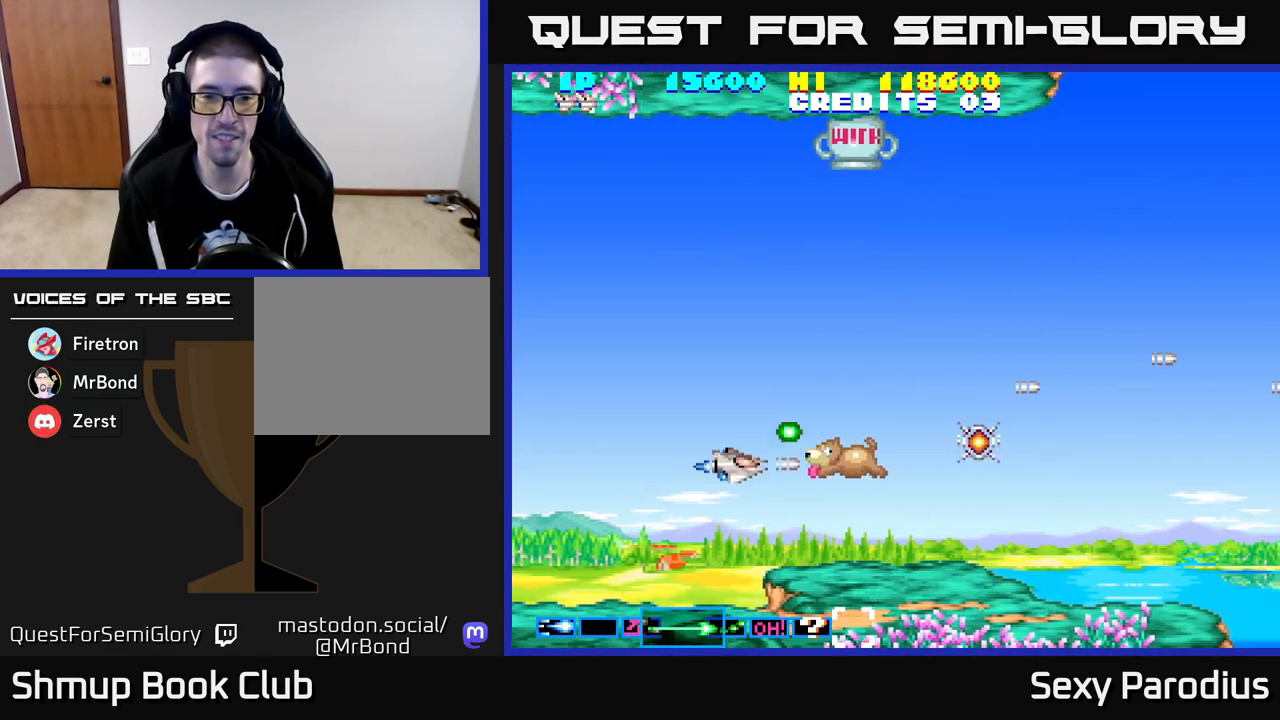
{"buttons": ["R2", "DPAD_UP"], "left_stick": "center", "events": [[283, "DPAD_UP", "down"], [333, "DPAD_LEFT", "up"]]}
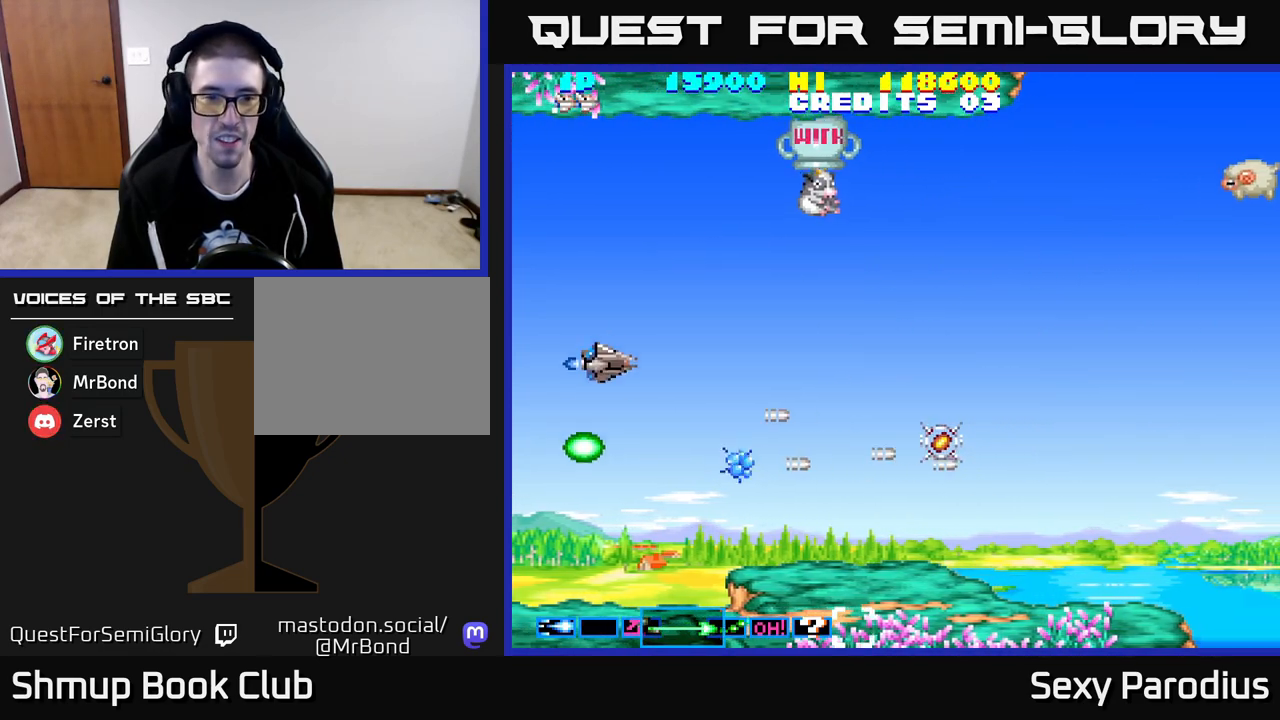
{"buttons": ["R2"], "left_stick": "center", "events": [[467, "DPAD_UP", "up"]]}
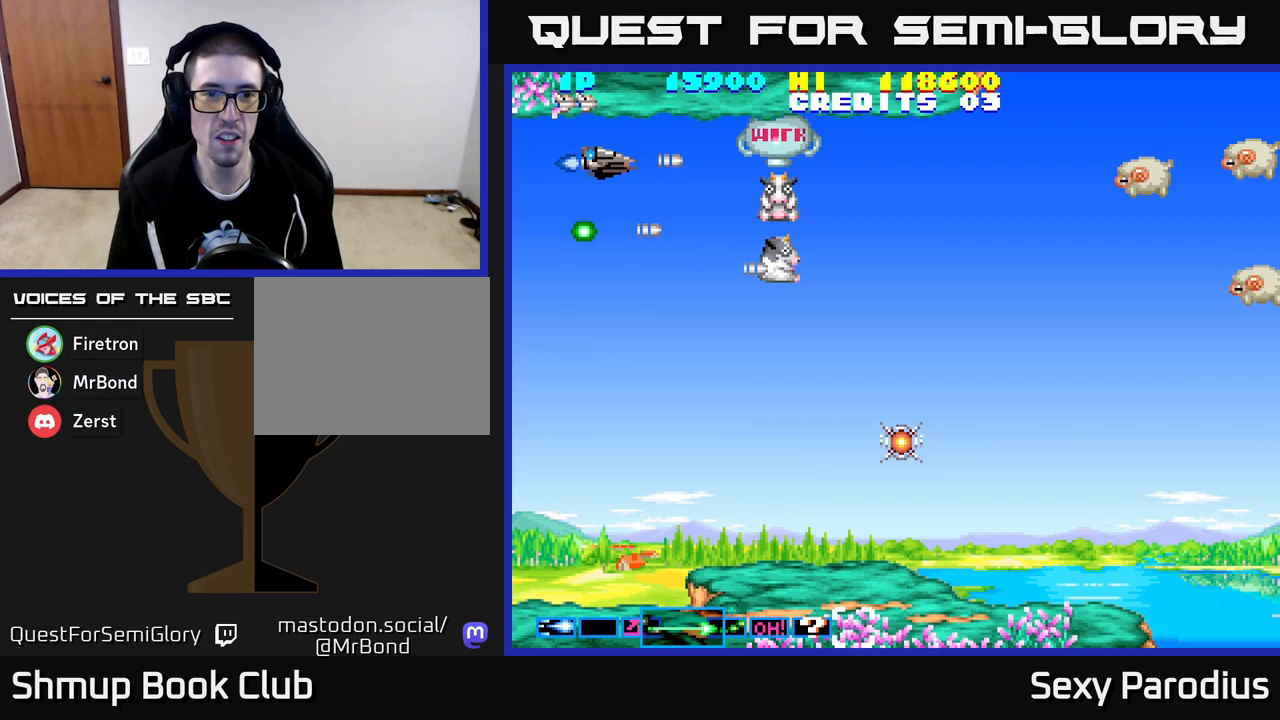
{"buttons": ["R2"], "left_stick": "center", "events": [[167, "DPAD_UP", "down"], [200, "DPAD_LEFT", "down"], [200, "DPAD_UP", "up"], [233, "DPAD_LEFT", "up"]]}
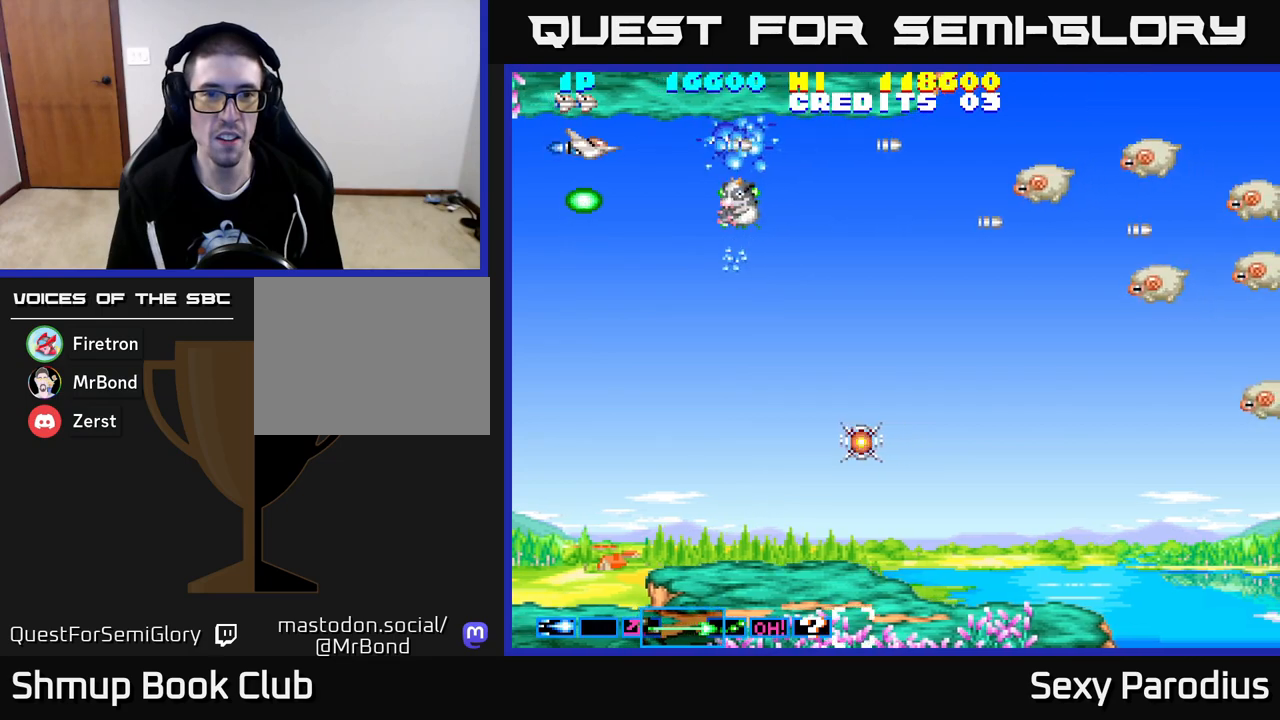
{"buttons": ["R2", "DPAD_DOWN"], "left_stick": "center", "events": [[217, "DPAD_DOWN", "down"]]}
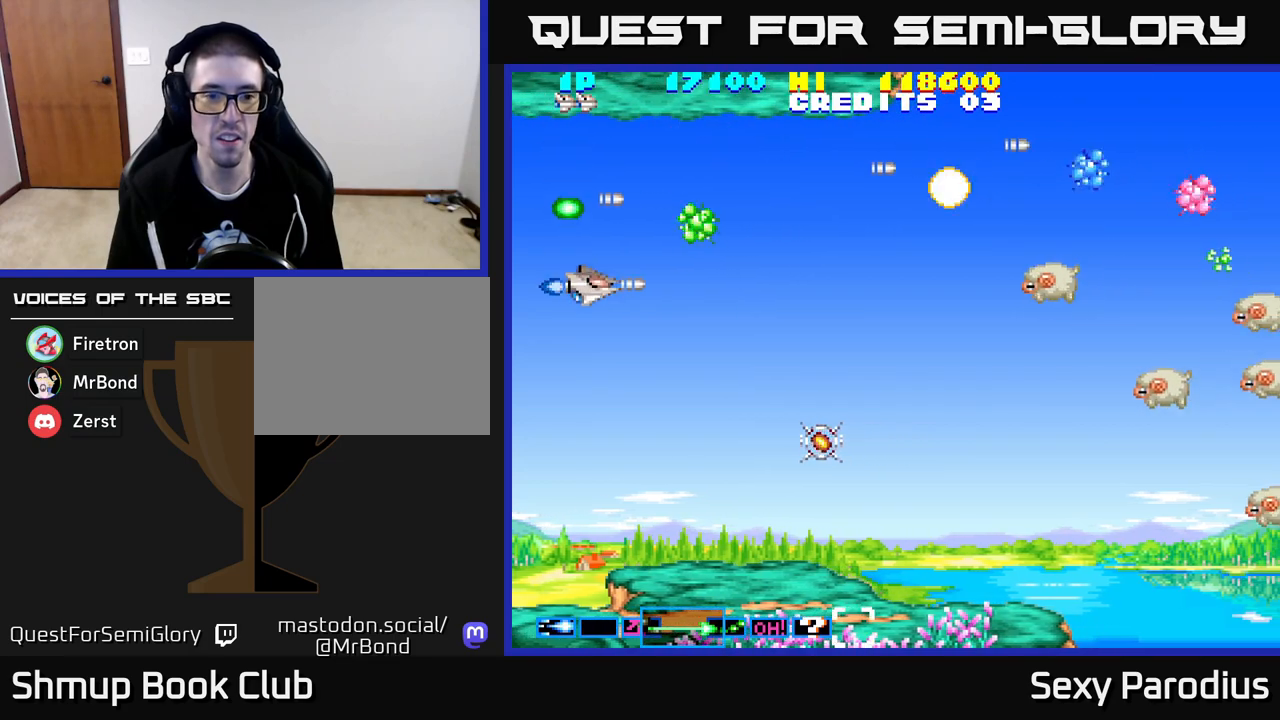
{"buttons": ["R2", "DPAD_DOWN"], "left_stick": "center", "events": [[17, "DPAD_DOWN", "up"], [33, "DPAD_RIGHT", "down"], [150, "DPAD_DOWN", "down"], [250, "DPAD_DOWN", "up"], [350, "DPAD_DOWN", "down"], [500, "DPAD_RIGHT", "up"]]}
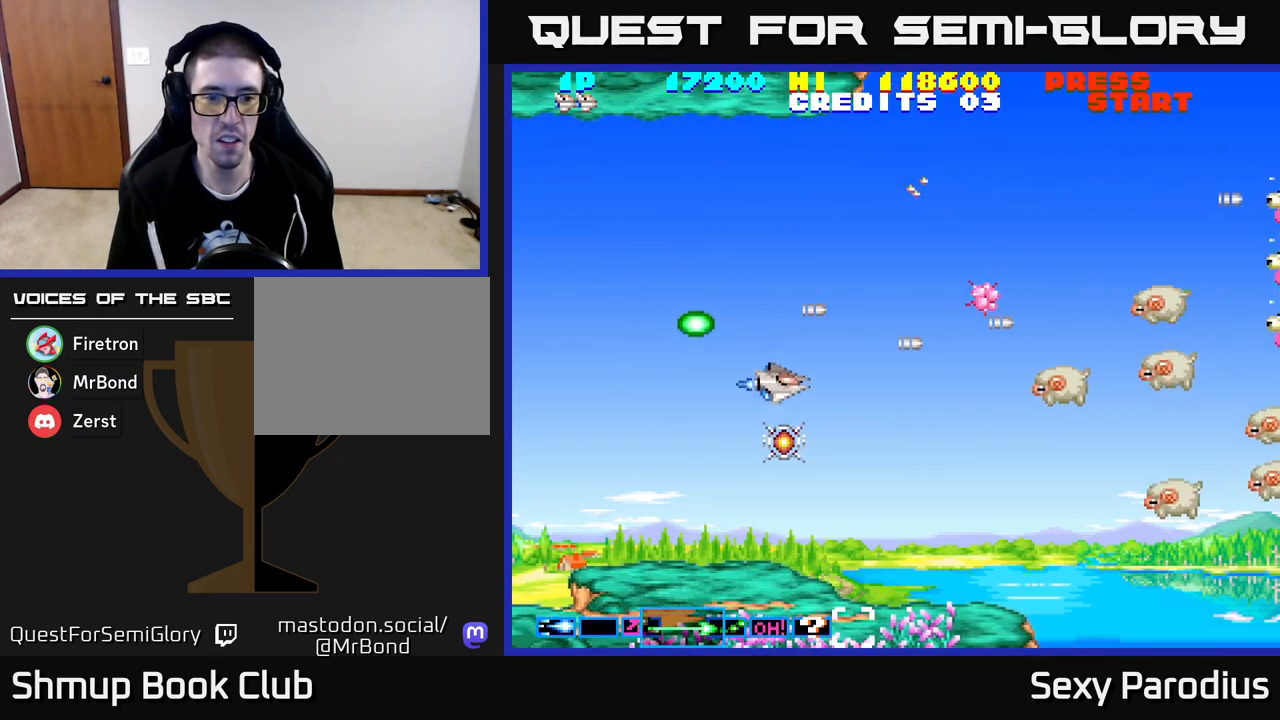
{"buttons": ["X", "R2", "DPAD_UP"], "left_stick": "center", "events": [[17, "DPAD_RIGHT", "down"], [133, "DPAD_RIGHT", "up"], [150, "DPAD_DOWN", "up"], [167, "DPAD_LEFT", "down"], [317, "DPAD_UP", "down"], [417, "DPAD_LEFT", "up"], [450, "X", "down"]]}
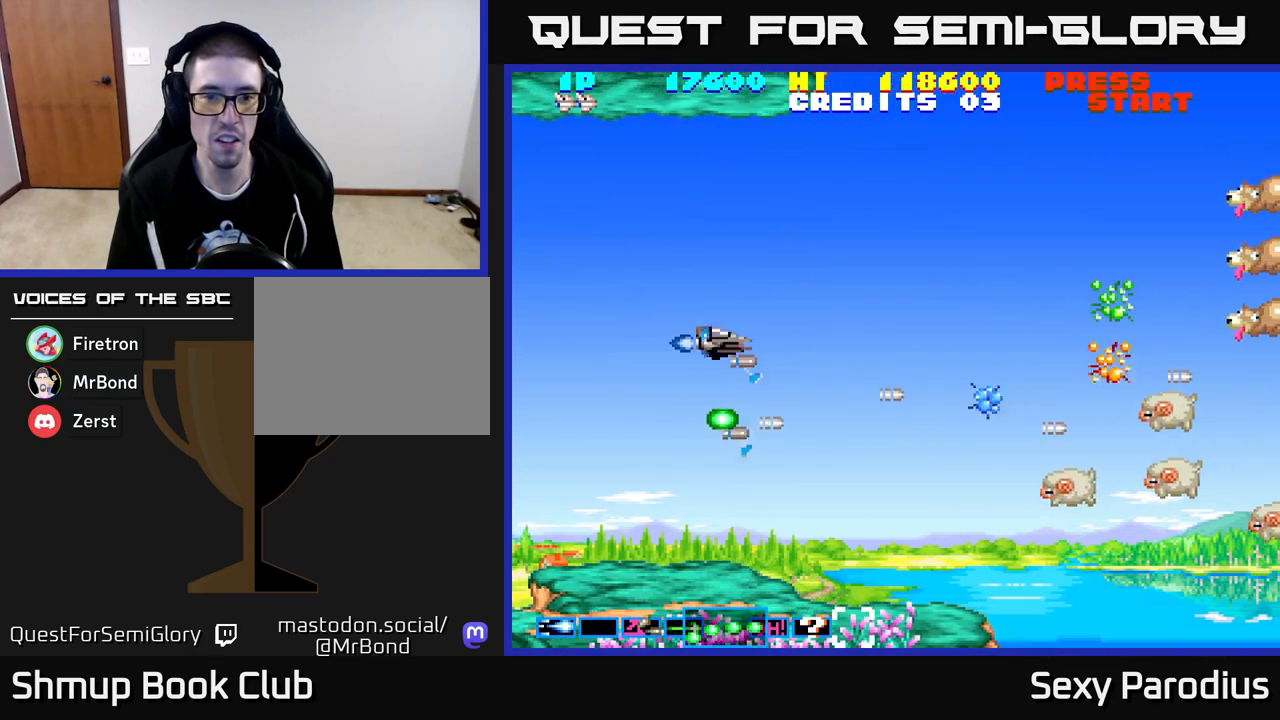
{"buttons": ["Y", "R2", "DPAD_DOWN"], "left_stick": "center", "events": [[50, "X", "up"], [133, "DPAD_RIGHT", "down"], [133, "DPAD_UP", "up"], [200, "DPAD_DOWN", "down"], [233, "DPAD_RIGHT", "up"], [467, "Y", "down"]]}
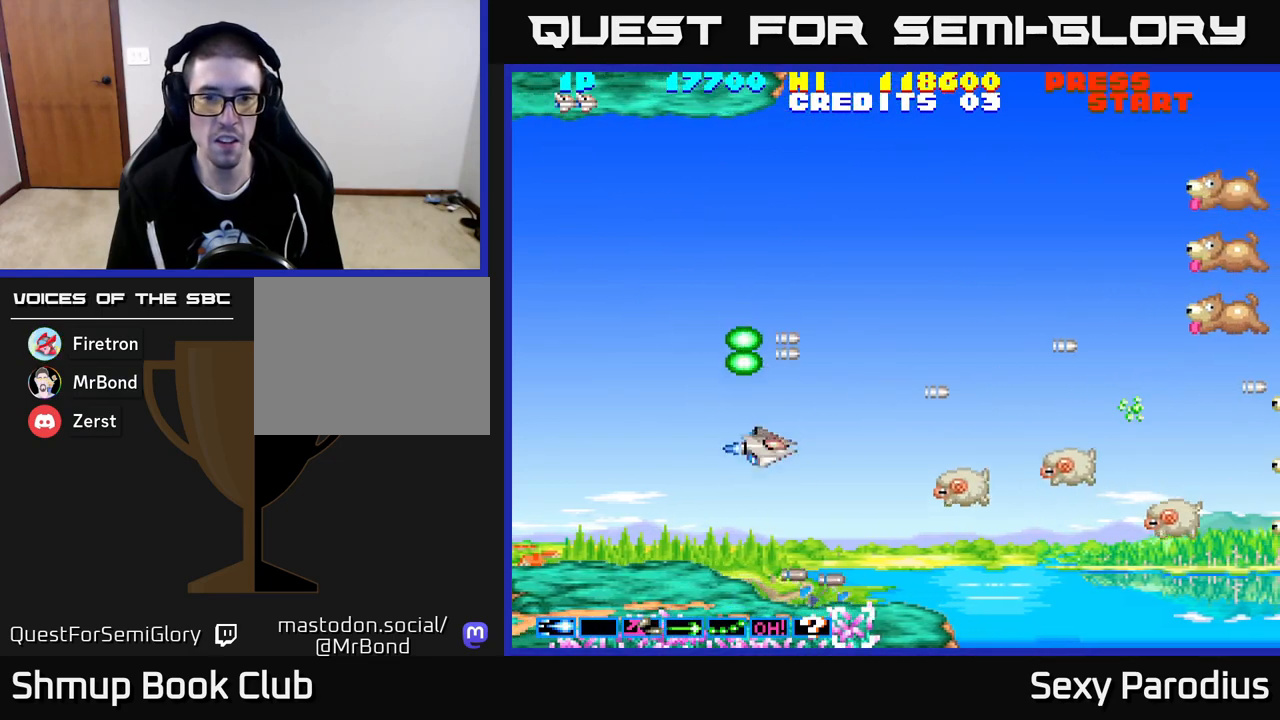
{"buttons": ["R2", "DPAD_UP", "DPAD_LEFT"], "left_stick": "center", "events": [[67, "Y", "up"], [100, "DPAD_RIGHT", "down"], [133, "DPAD_DOWN", "up"], [250, "DPAD_RIGHT", "up"], [300, "DPAD_LEFT", "down"], [483, "DPAD_UP", "down"]]}
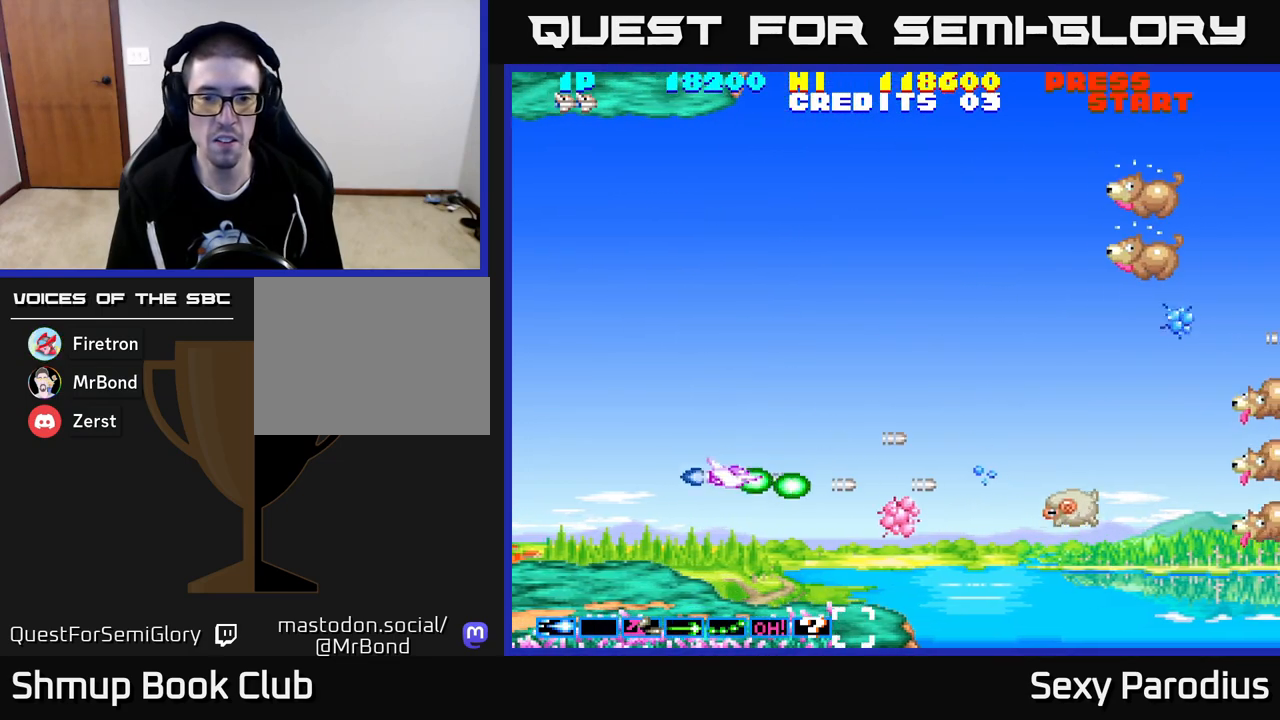
{"buttons": ["R2", "DPAD_UP"], "left_stick": "center", "events": [[33, "DPAD_LEFT", "up"]]}
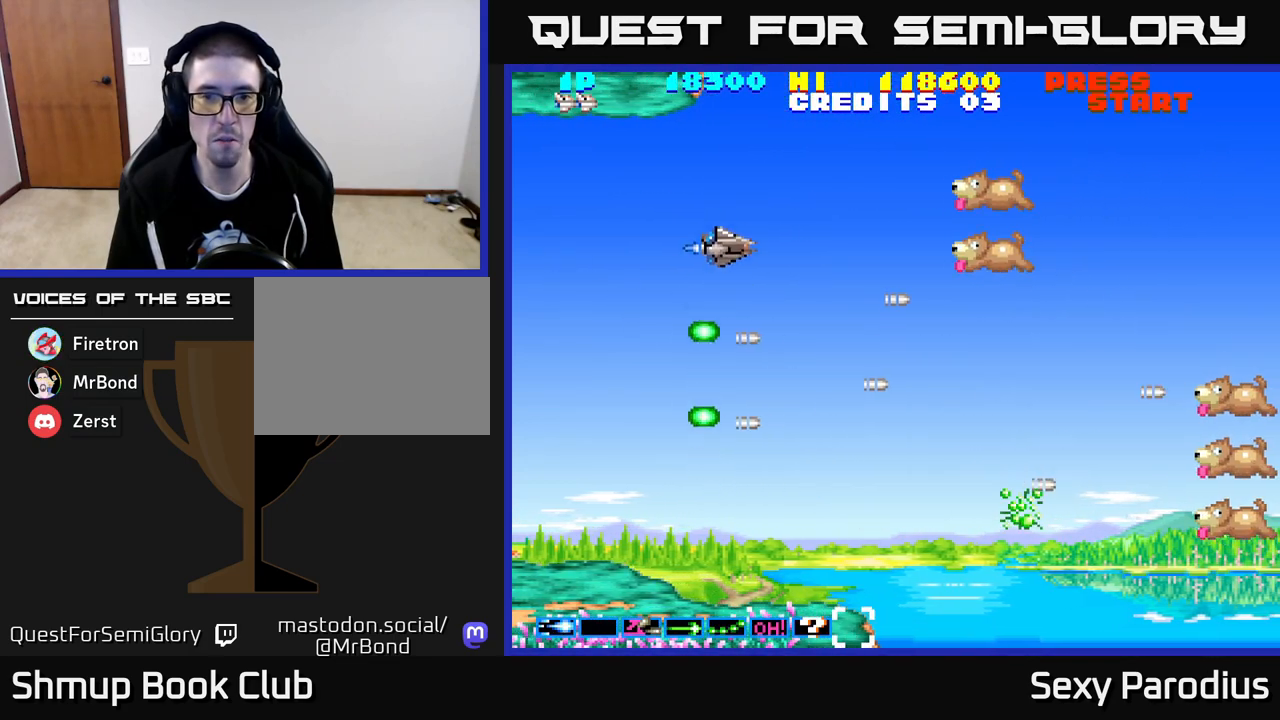
{"buttons": ["L2", "R2", "DPAD_DOWN"], "left_stick": "center", "events": [[183, "DPAD_UP", "up"], [217, "DPAD_RIGHT", "down"], [233, "DPAD_DOWN", "down"], [233, "DPAD_RIGHT", "up"], [367, "DPAD_LEFT", "down"], [467, "L2", "down"], [483, "DPAD_LEFT", "up"]]}
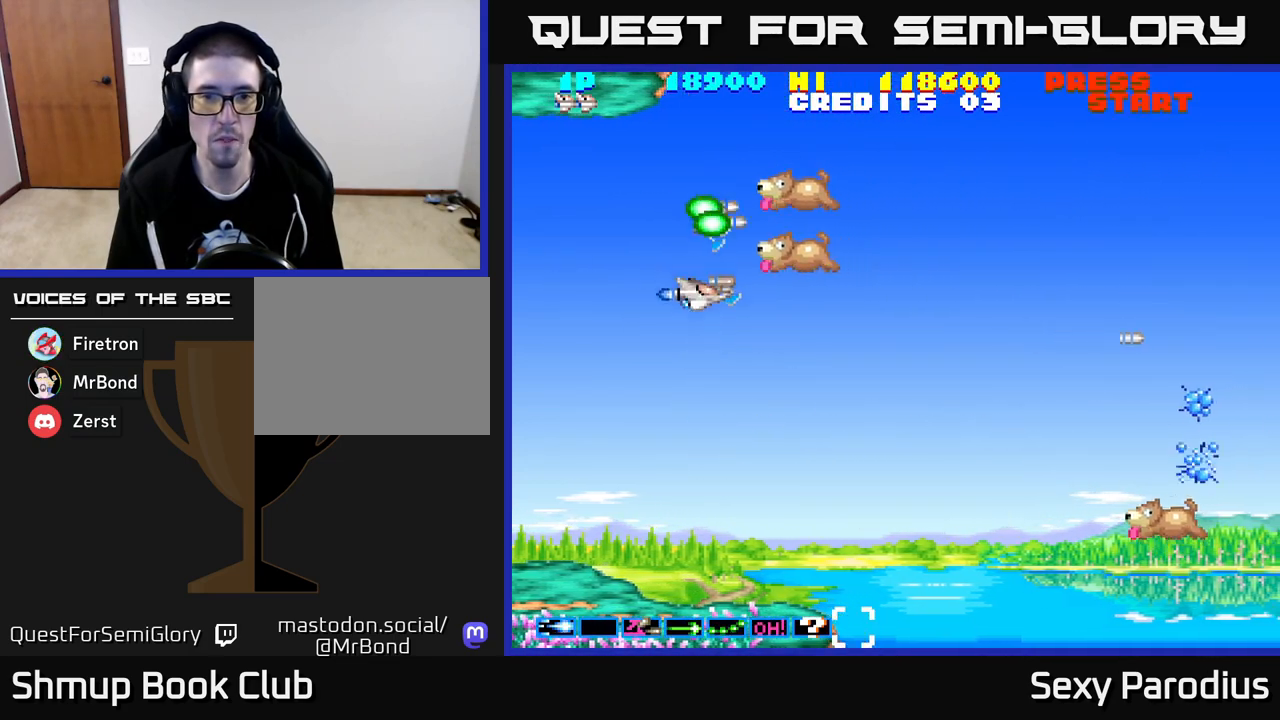
{"buttons": ["L2", "R2", "DPAD_DOWN", "DPAD_RIGHT"], "left_stick": "center", "events": [[50, "DPAD_RIGHT", "down"], [133, "DPAD_RIGHT", "up"], [233, "DPAD_DOWN", "up"], [333, "DPAD_DOWN", "down"], [367, "DPAD_RIGHT", "down"]]}
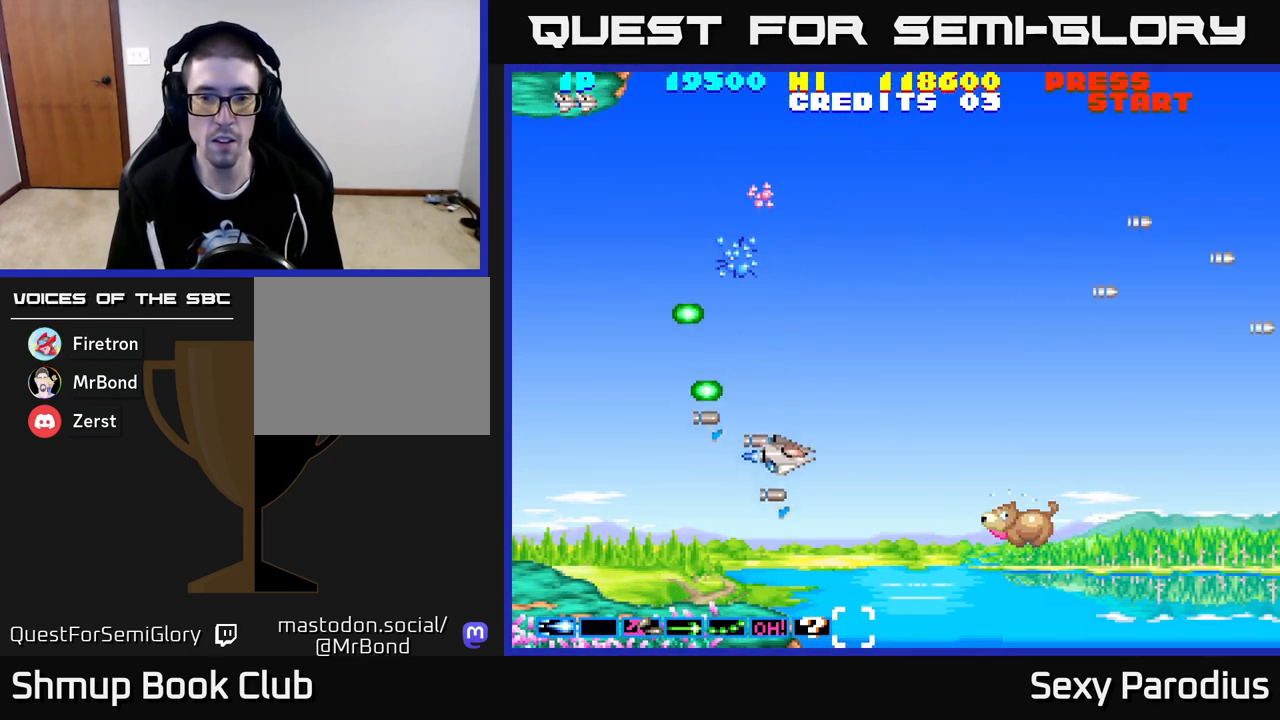
{"buttons": ["L2", "R2", "DPAD_UP", "DPAD_LEFT"], "left_stick": "center", "events": [[67, "DPAD_RIGHT", "up"], [267, "DPAD_LEFT", "down"], [317, "DPAD_DOWN", "up"], [367, "DPAD_UP", "down"]]}
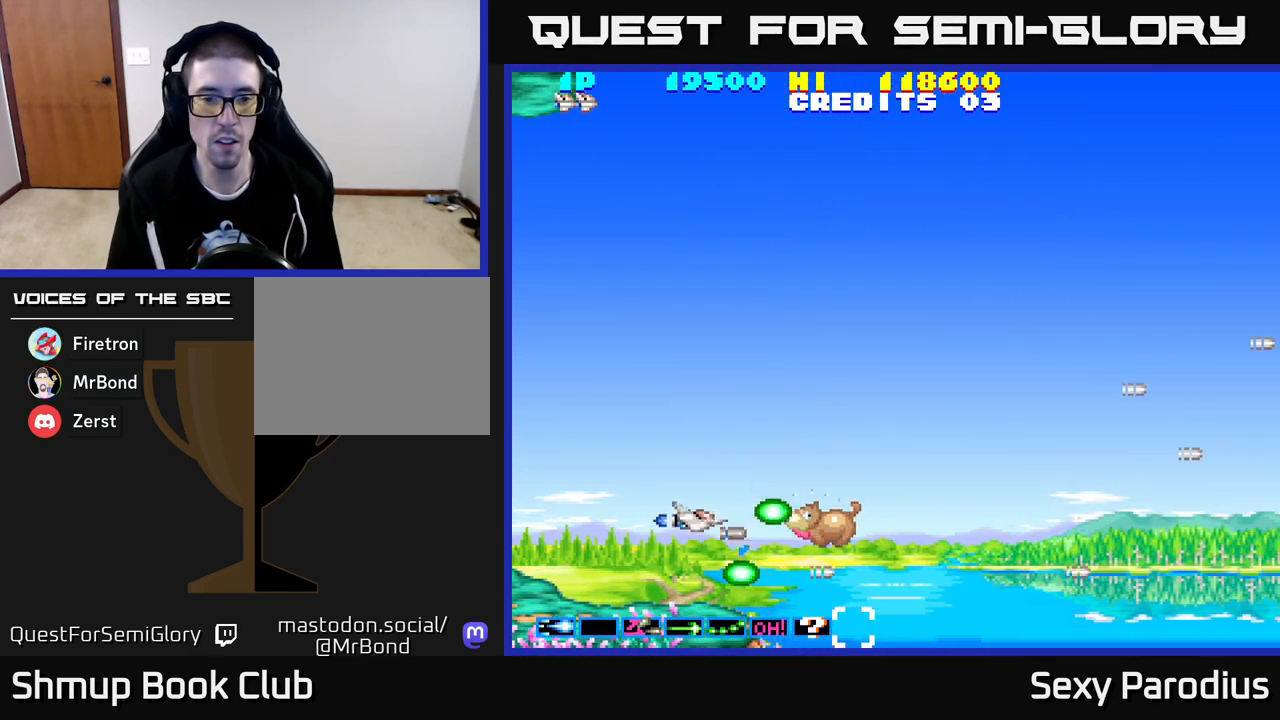
{"buttons": ["L2", "R2", "DPAD_UP", "DPAD_RIGHT"], "left_stick": "center", "events": [[167, "DPAD_UP", "up"], [333, "DPAD_UP", "down"], [383, "DPAD_LEFT", "up"], [467, "DPAD_RIGHT", "down"]]}
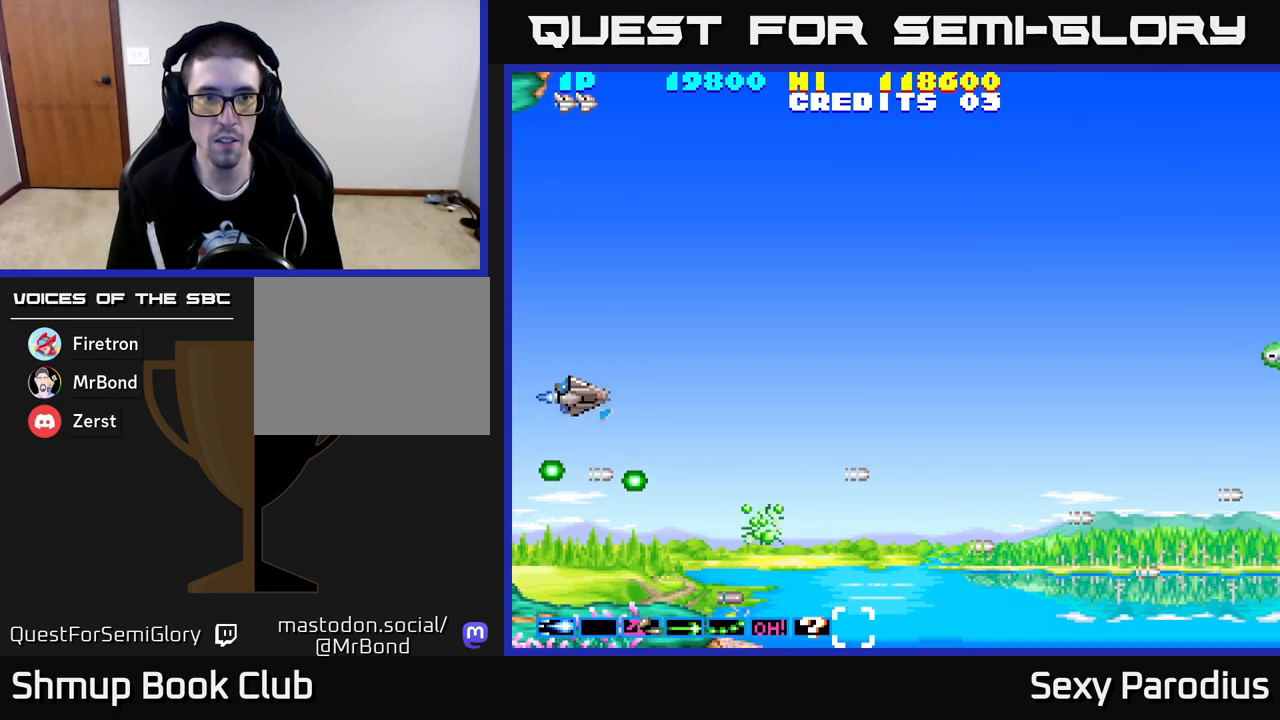
{"buttons": ["R2", "DPAD_RIGHT"], "left_stick": "center", "events": [[50, "L2", "up"], [417, "DPAD_UP", "up"]]}
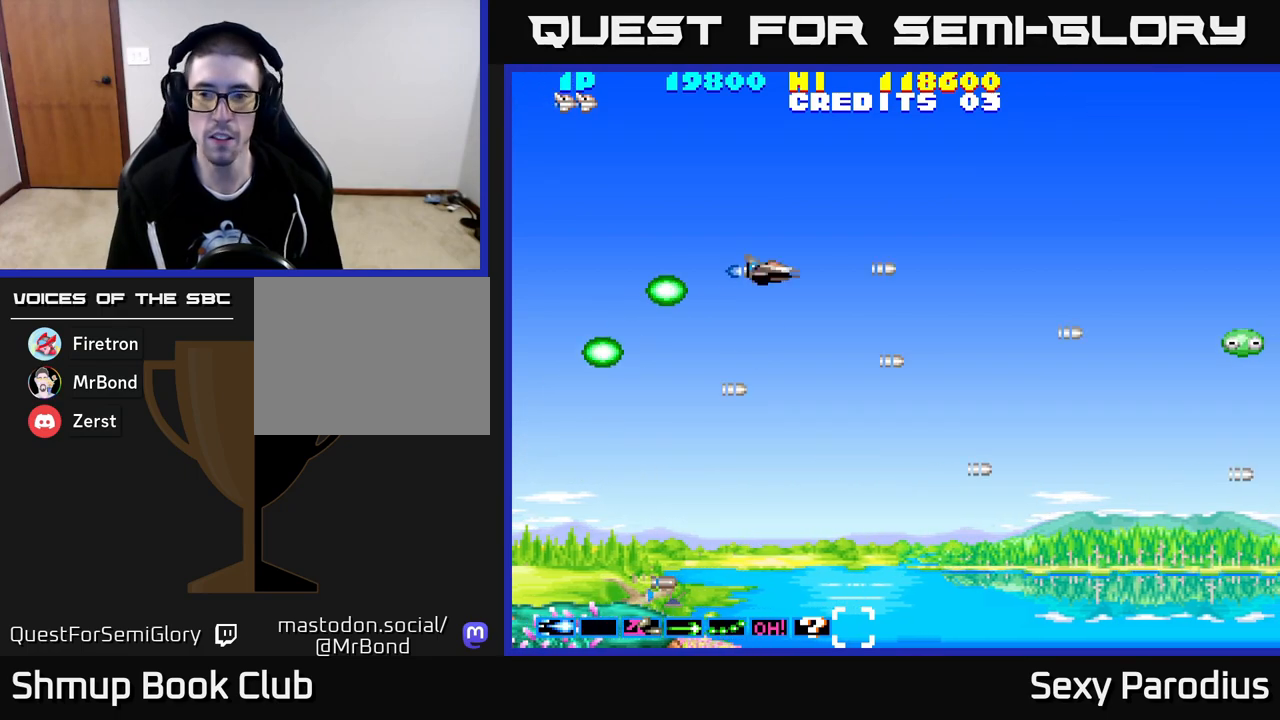
{"buttons": ["R2", "DPAD_DOWN", "DPAD_RIGHT"], "left_stick": "center", "events": [[100, "DPAD_DOWN", "down"], [267, "DPAD_DOWN", "up"], [450, "DPAD_DOWN", "down"]]}
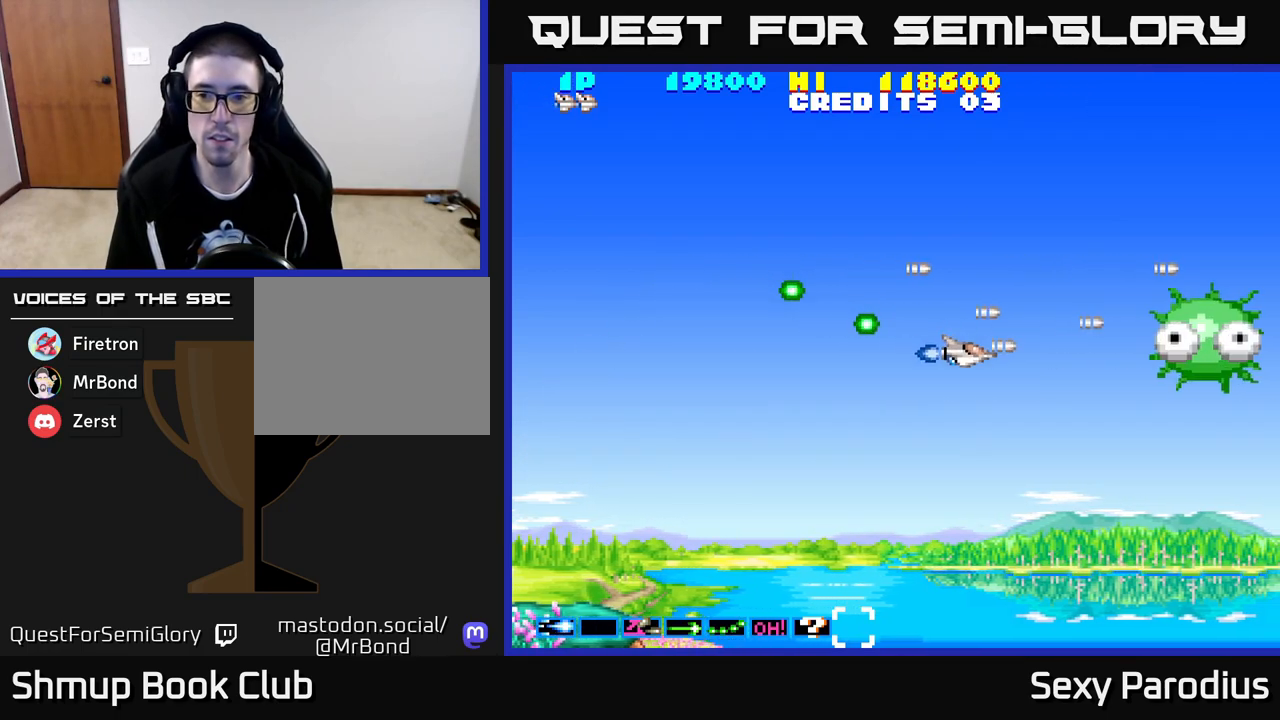
{"buttons": ["R2"], "left_stick": "center", "events": [[17, "DPAD_DOWN", "up"], [150, "DPAD_RIGHT", "up"], [183, "DPAD_LEFT", "down"], [383, "DPAD_LEFT", "up"]]}
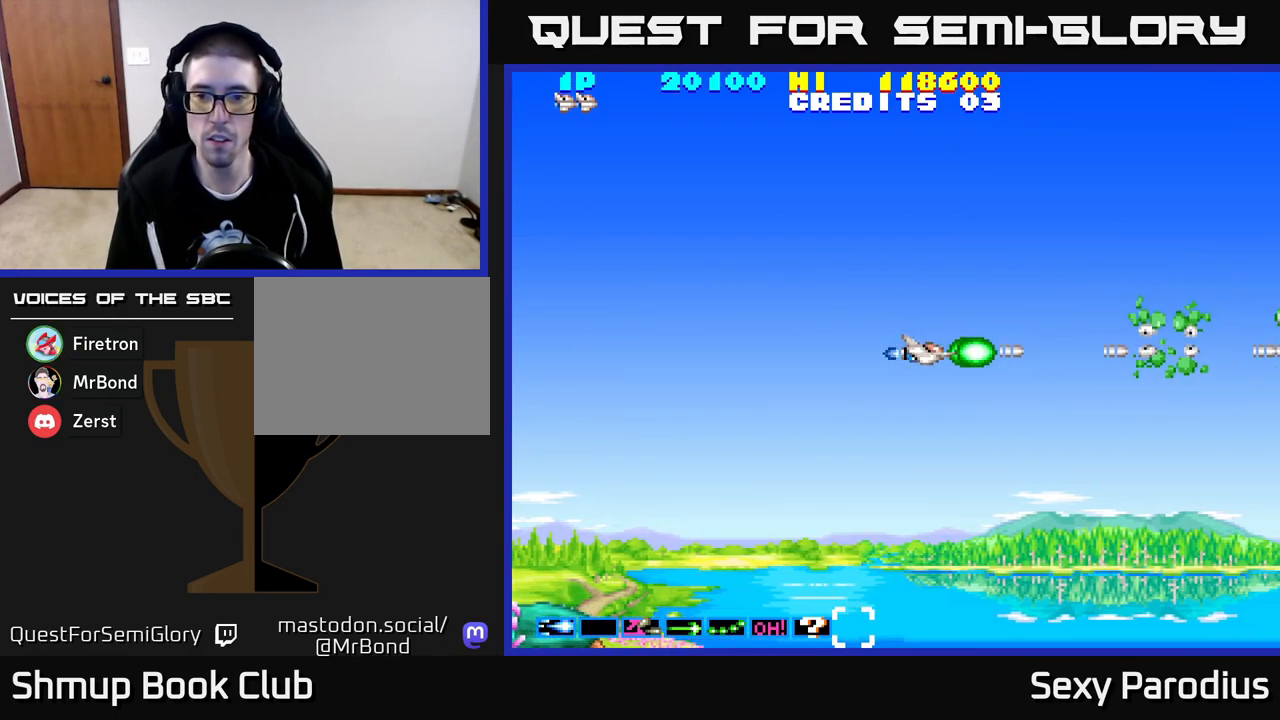
{"buttons": ["R2", "DPAD_DOWN", "DPAD_RIGHT"], "left_stick": "center", "events": [[83, "DPAD_UP", "down"], [200, "DPAD_RIGHT", "down"], [367, "DPAD_UP", "up"], [450, "DPAD_DOWN", "down"]]}
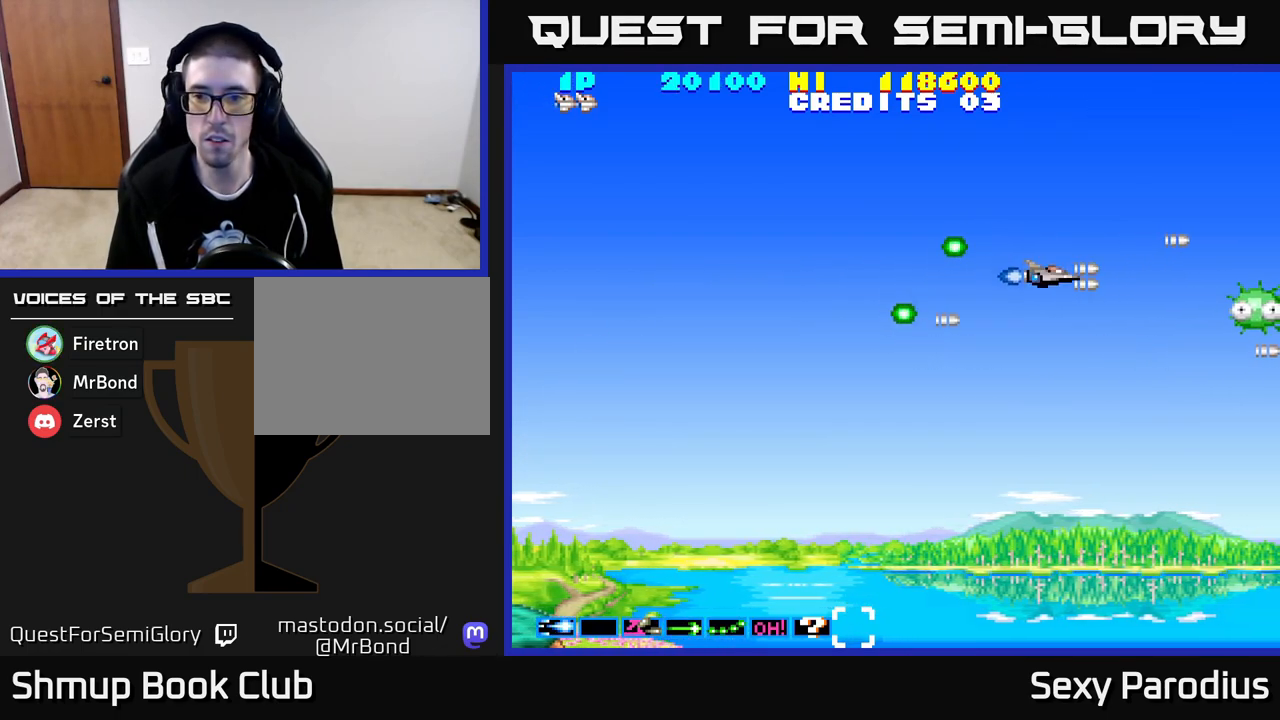
{"buttons": ["R2"], "left_stick": "center", "events": [[83, "DPAD_DOWN", "up"], [117, "DPAD_RIGHT", "up"], [150, "DPAD_UP", "down"], [167, "DPAD_LEFT", "down"], [167, "DPAD_UP", "up"], [350, "DPAD_LEFT", "up"]]}
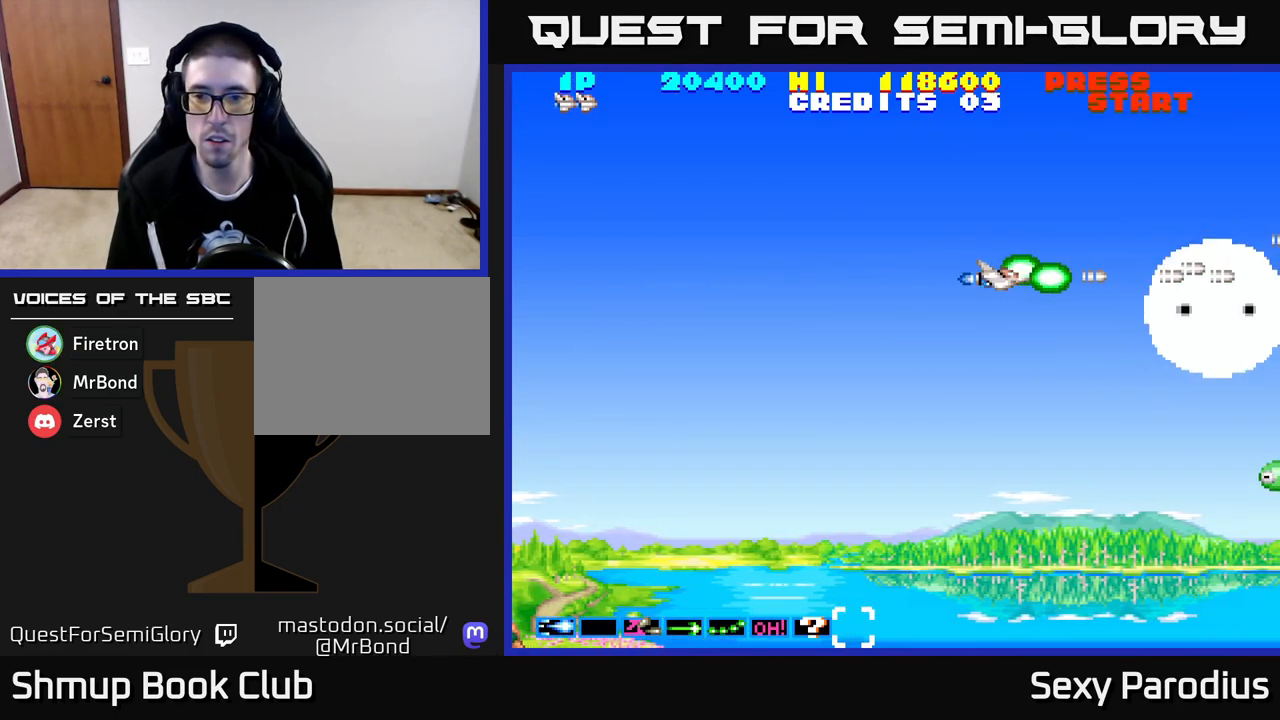
{"buttons": ["R2", "DPAD_DOWN", "DPAD_RIGHT"], "left_stick": "center", "events": [[133, "DPAD_UP", "down"], [267, "DPAD_UP", "up"], [300, "DPAD_DOWN", "down"], [433, "DPAD_RIGHT", "down"]]}
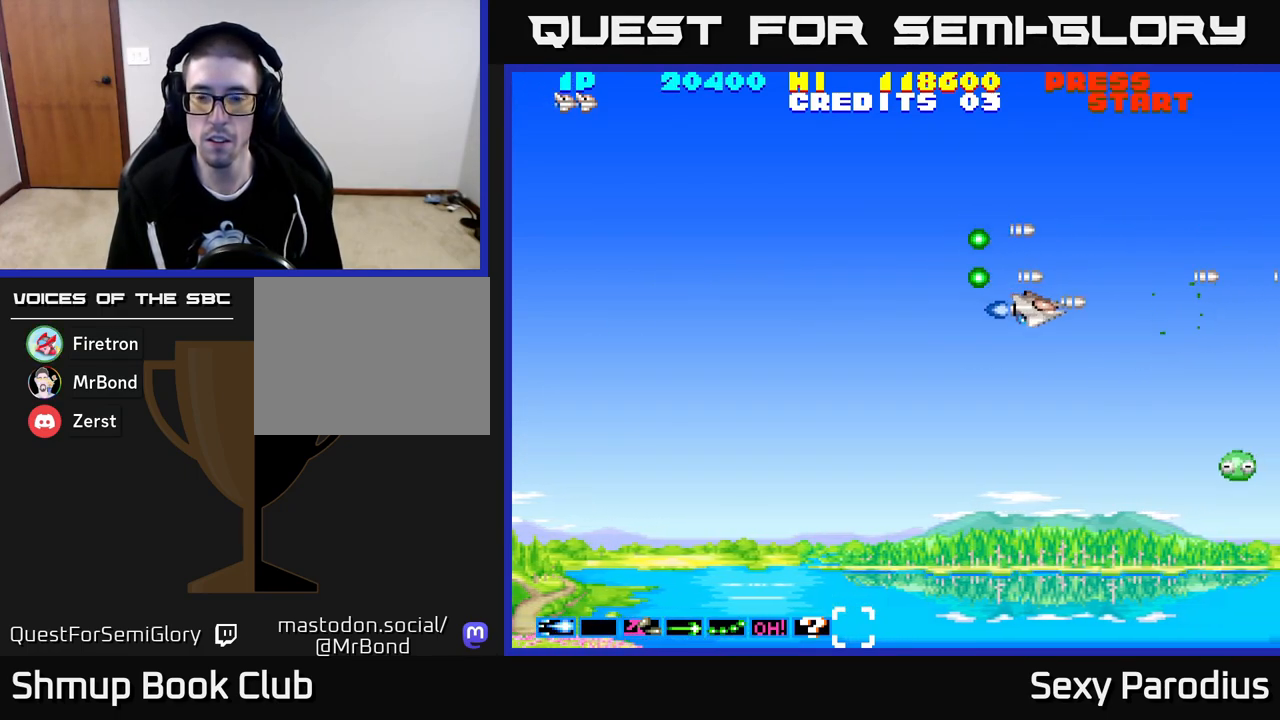
{"buttons": ["R2", "DPAD_LEFT"], "left_stick": "center", "events": [[100, "DPAD_RIGHT", "up"], [450, "DPAD_DOWN", "up"], [467, "DPAD_LEFT", "down"]]}
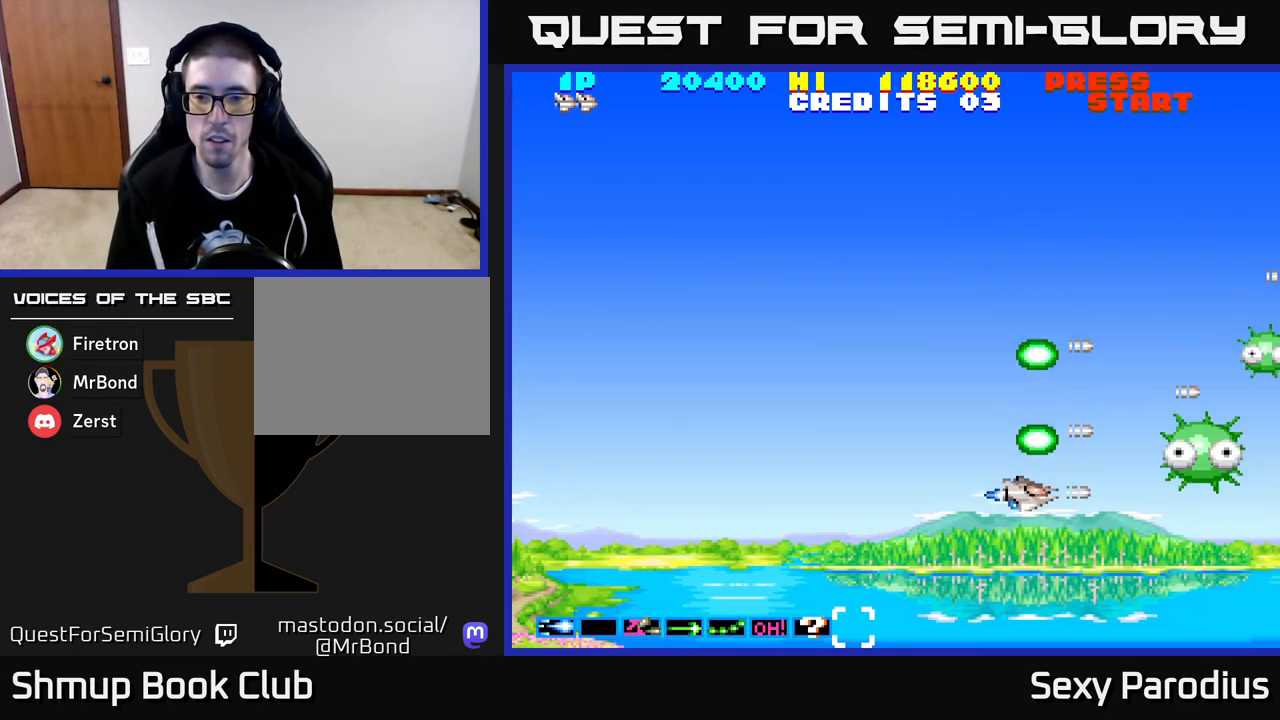
{"buttons": ["R2", "DPAD_UP", "DPAD_RIGHT"], "left_stick": "center", "events": [[33, "DPAD_UP", "down"], [100, "DPAD_LEFT", "up"], [483, "DPAD_RIGHT", "down"]]}
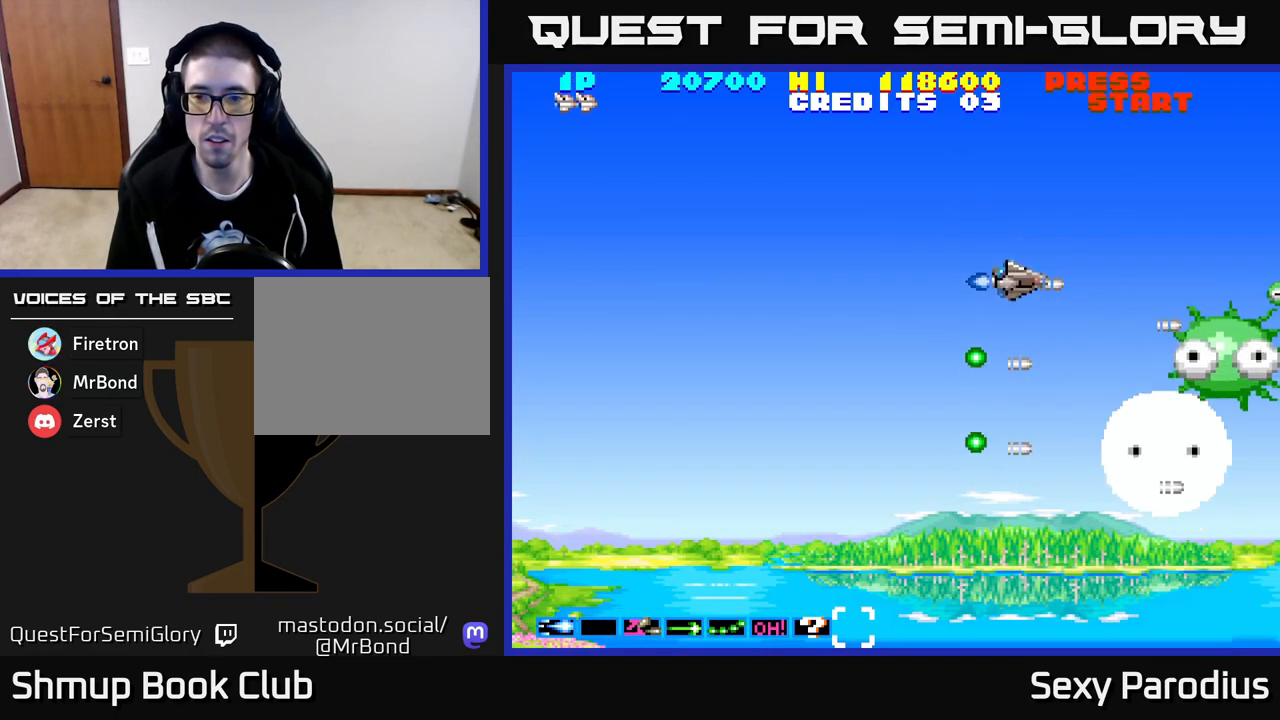
{"buttons": ["L2", "R2"], "left_stick": "center", "events": [[150, "DPAD_RIGHT", "up"], [183, "L2", "down"], [483, "DPAD_UP", "up"]]}
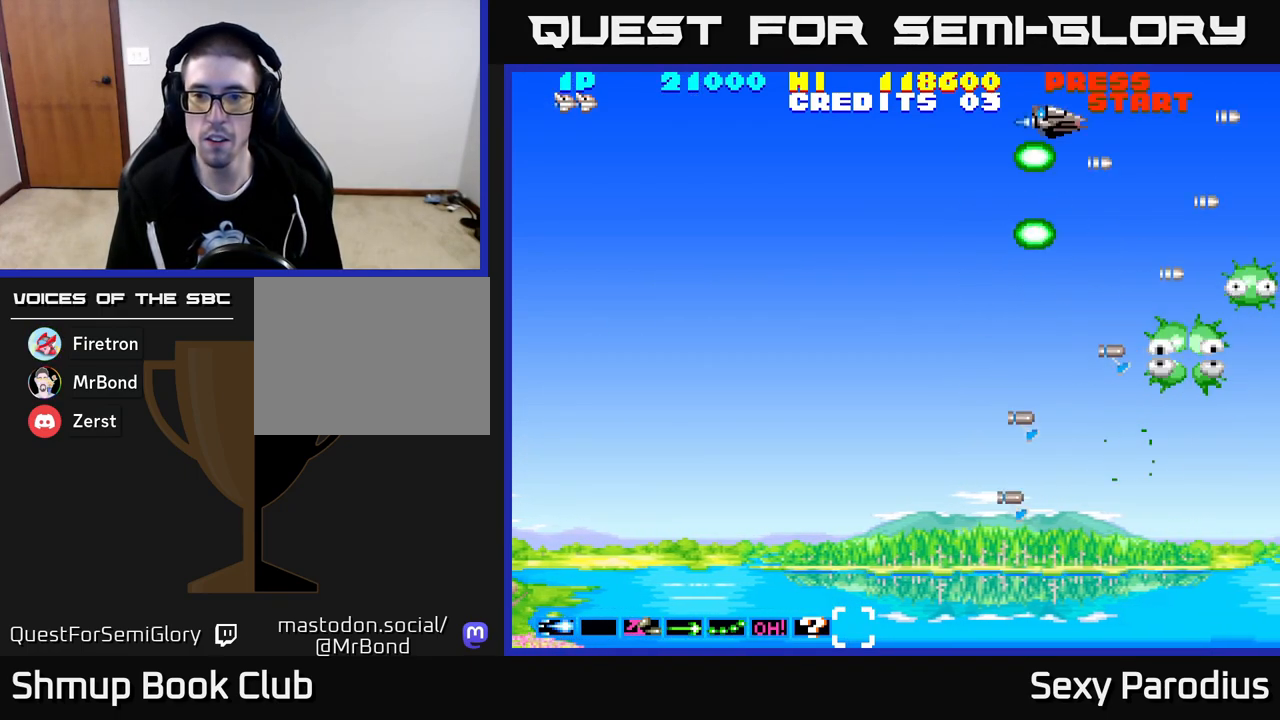
{"buttons": ["L2", "R2"], "left_stick": "center", "events": [[33, "DPAD_DOWN", "down"], [133, "DPAD_LEFT", "down"], [200, "L2", "up"], [233, "DPAD_LEFT", "up"], [267, "L2", "down"], [500, "DPAD_DOWN", "up"]]}
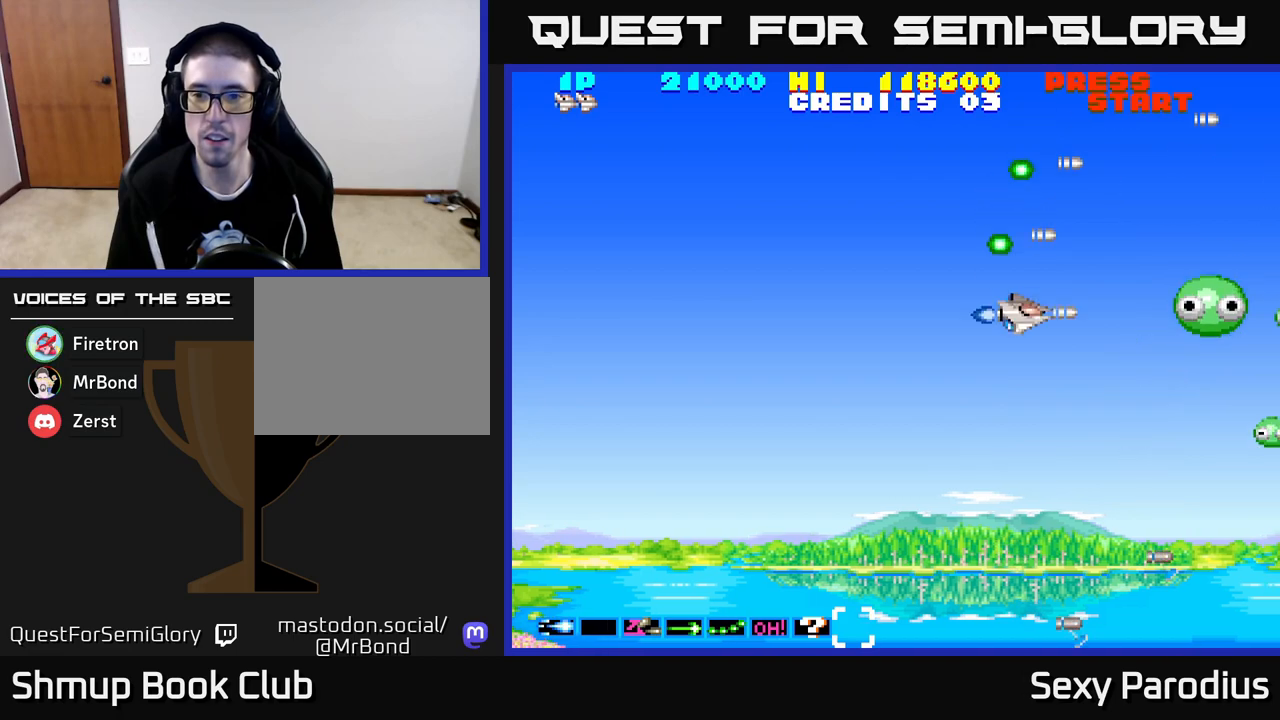
{"buttons": ["L2", "R2", "DPAD_DOWN"], "left_stick": "center", "events": [[100, "DPAD_UP", "down"], [167, "DPAD_UP", "up"], [200, "DPAD_DOWN", "down"], [400, "DPAD_LEFT", "down"], [500, "DPAD_LEFT", "up"]]}